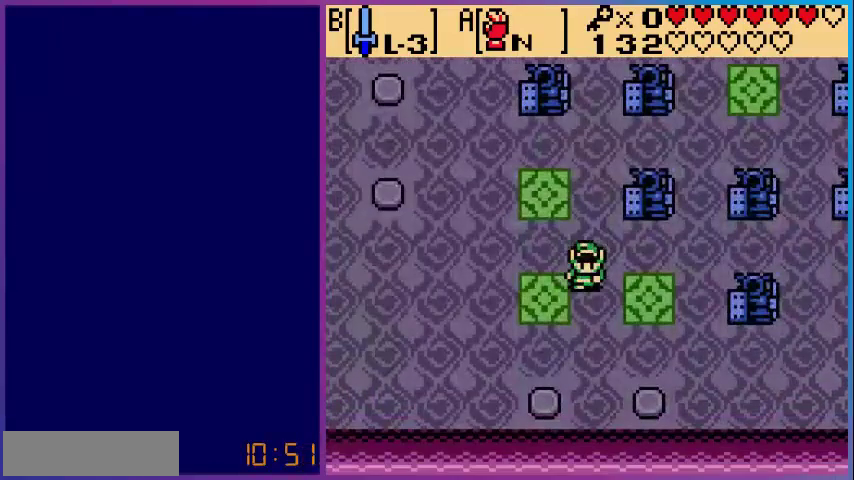
Gameplay with a controller (Nintendo layout); each line is a JSON object with the inputs held at the frame after it. "events" lists button and stick changes between this image and that frame as [ms after this image, input, new state], when the widget could be followed in between. Not read: L3 R3.
{"buttons": [], "events": [[80, "DPAD_RIGHT", "down"], [480, "DPAD_RIGHT", "up"]]}
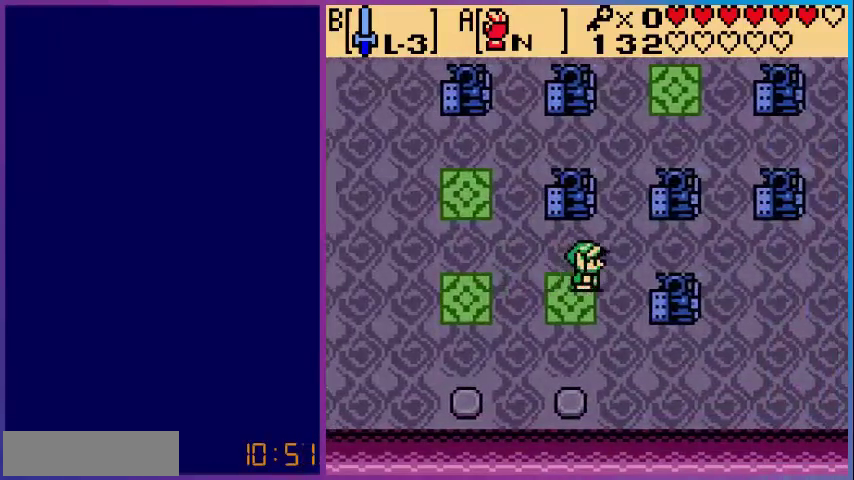
{"buttons": [], "events": []}
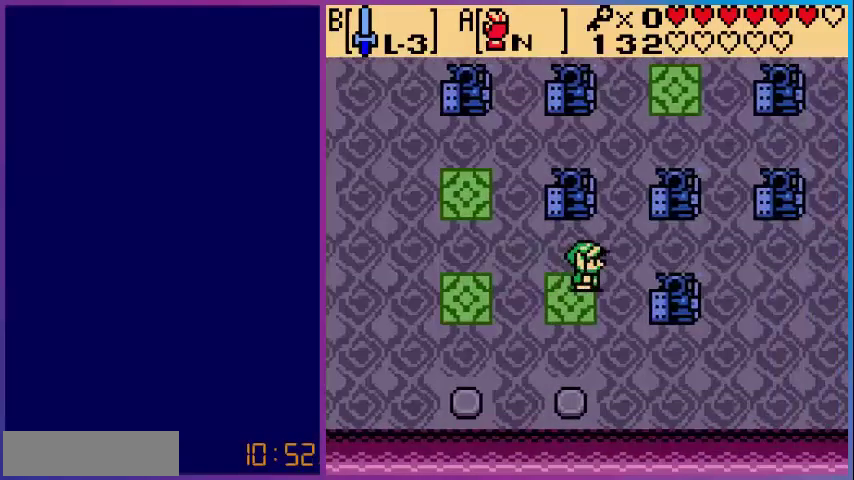
{"buttons": [], "events": []}
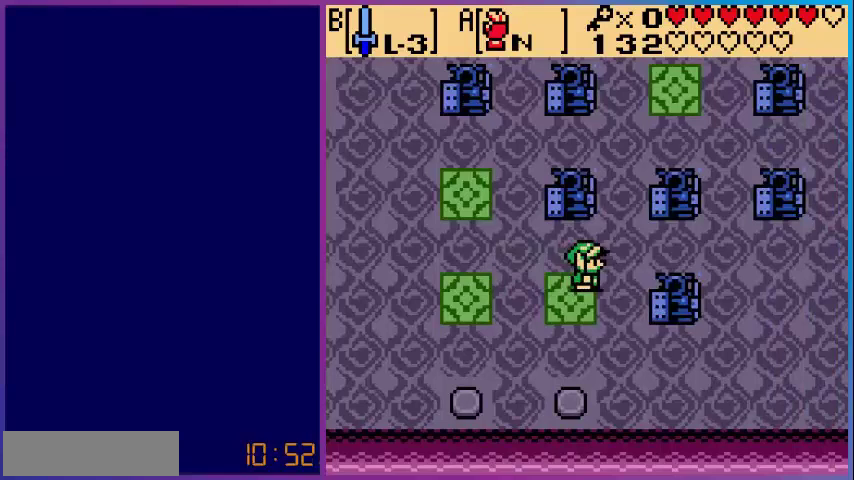
{"buttons": [], "events": []}
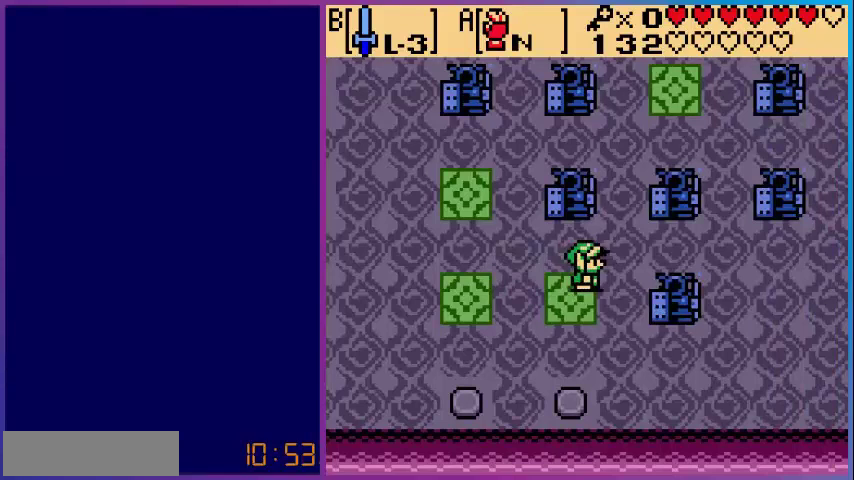
{"buttons": [], "events": []}
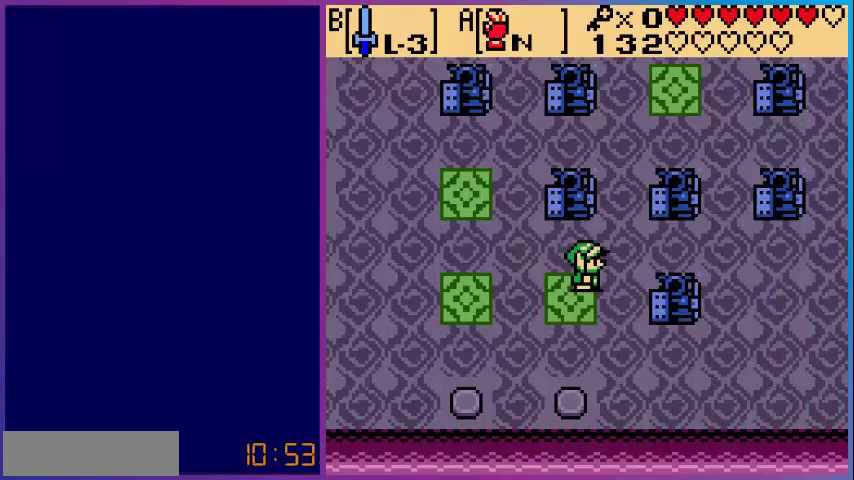
{"buttons": [], "events": []}
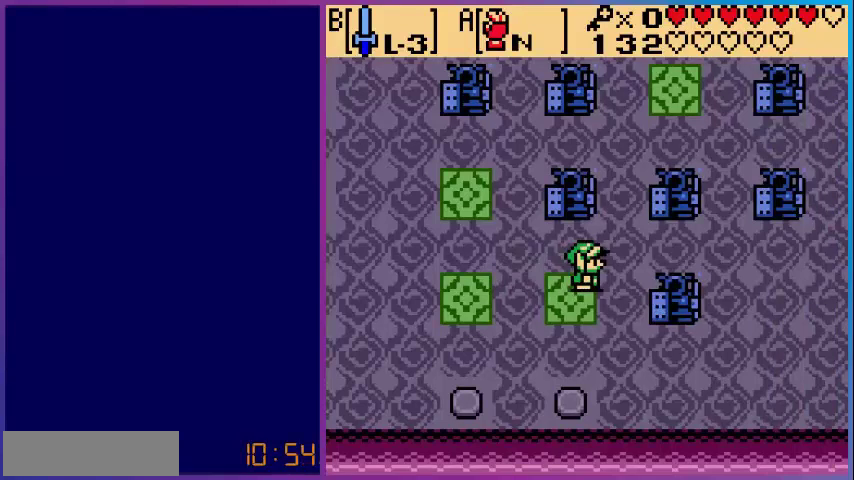
{"buttons": [], "events": []}
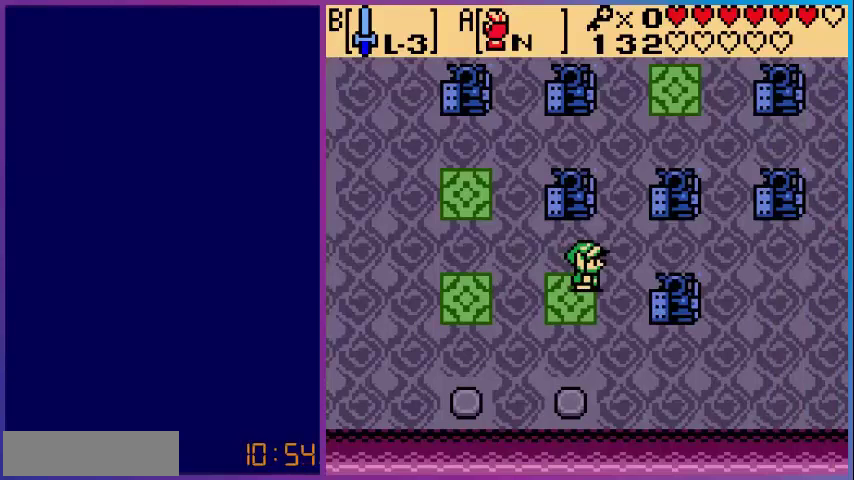
{"buttons": [], "events": []}
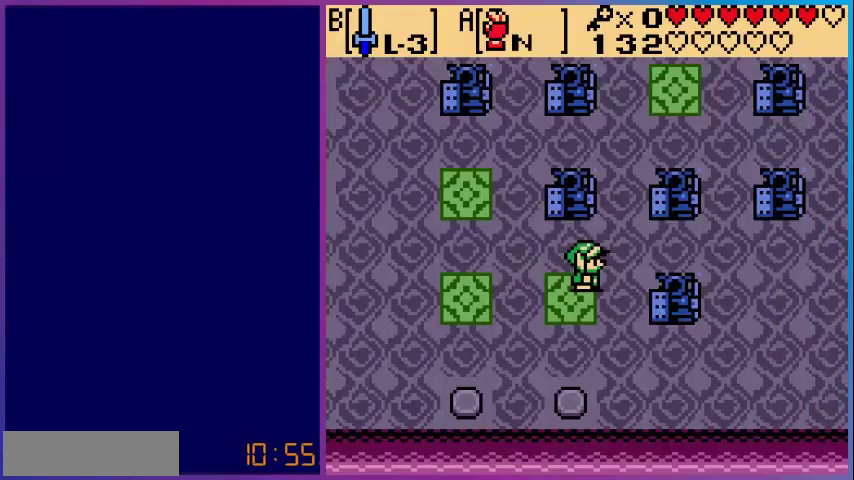
{"buttons": ["DPAD_LEFT"], "events": [[440, "DPAD_LEFT", "down"]]}
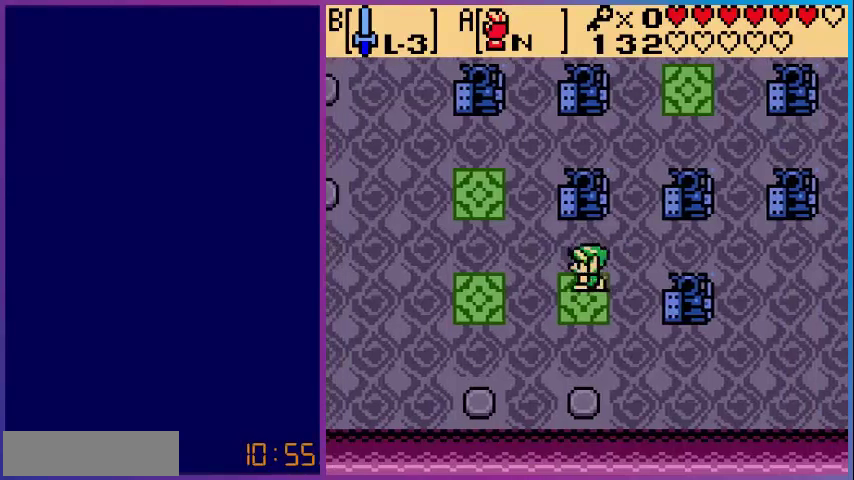
{"buttons": [], "events": [[320, "DPAD_LEFT", "up"]]}
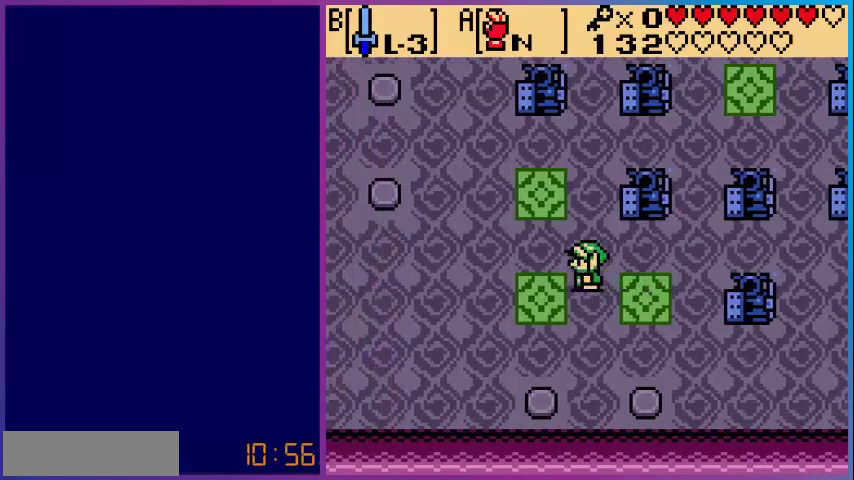
{"buttons": [], "events": []}
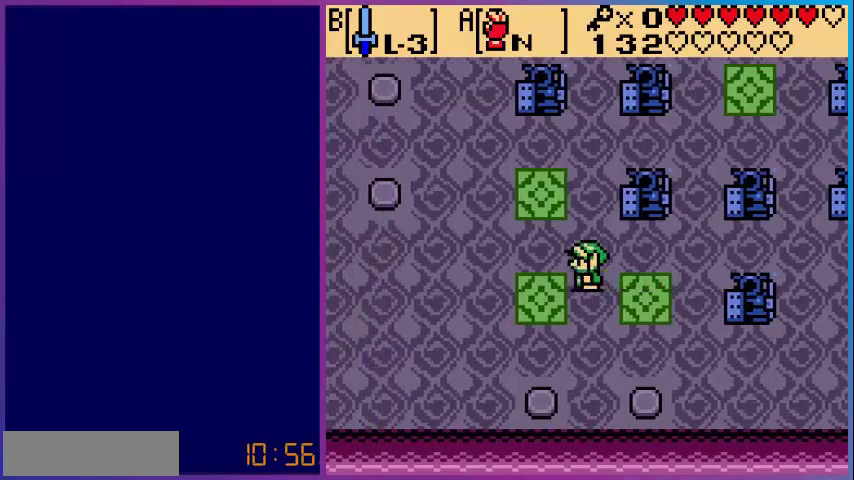
{"buttons": [], "events": []}
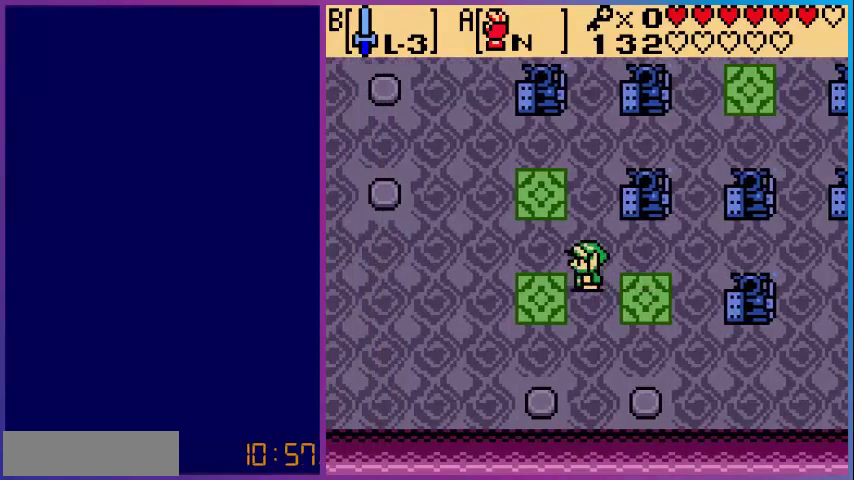
{"buttons": [], "events": []}
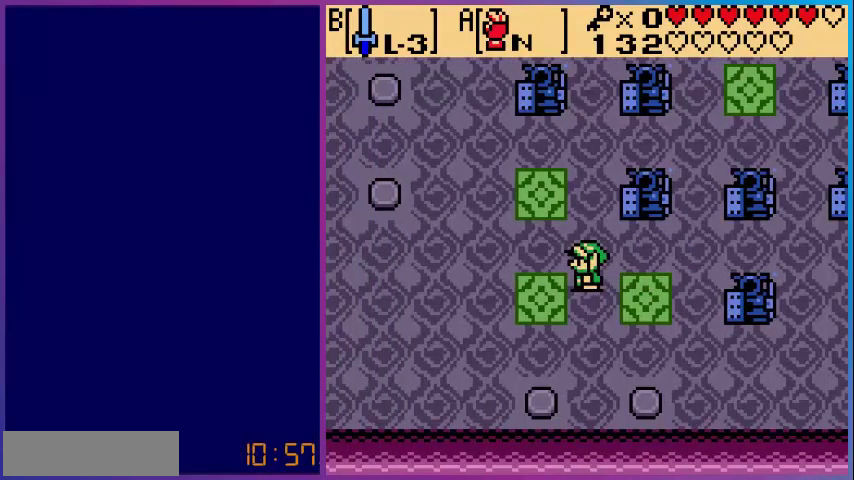
{"buttons": [], "events": []}
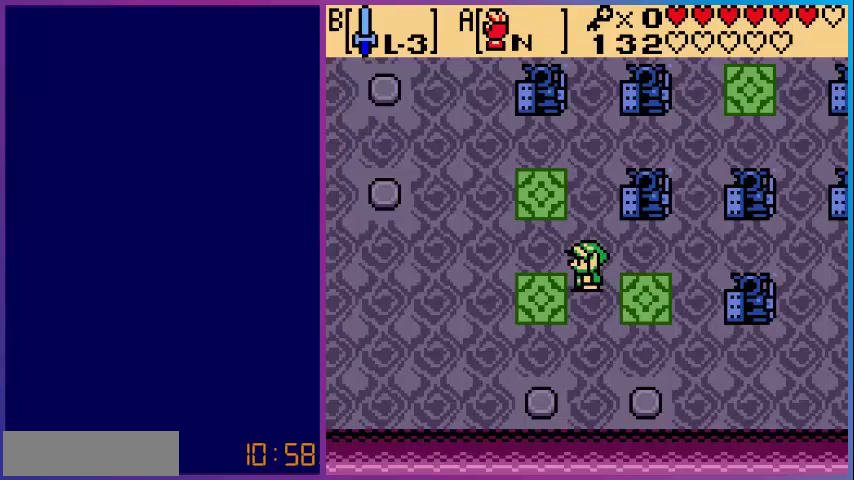
{"buttons": [], "events": []}
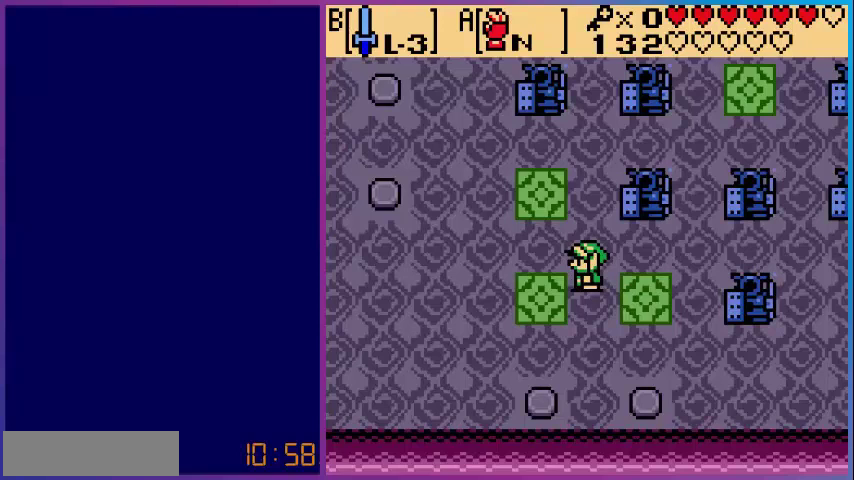
{"buttons": [], "events": [[160, "DPAD_DOWN", "down"], [480, "DPAD_DOWN", "up"]]}
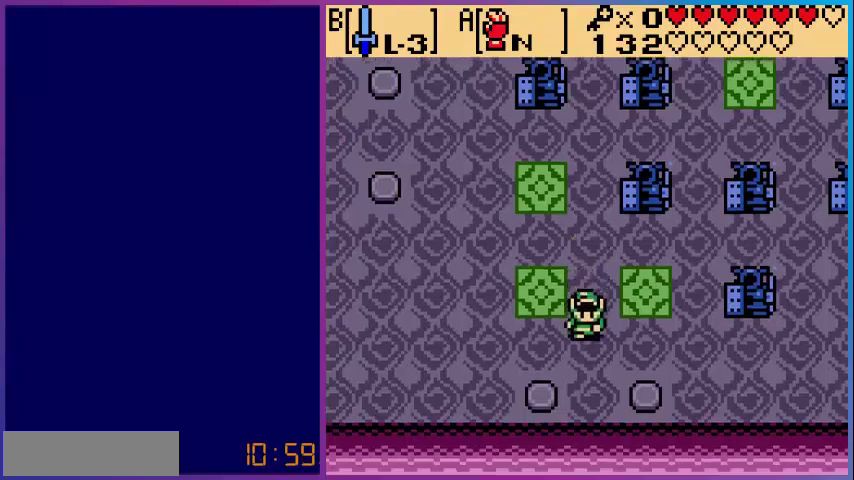
{"buttons": [], "events": [[160, "DPAD_RIGHT", "down"], [400, "DPAD_RIGHT", "up"]]}
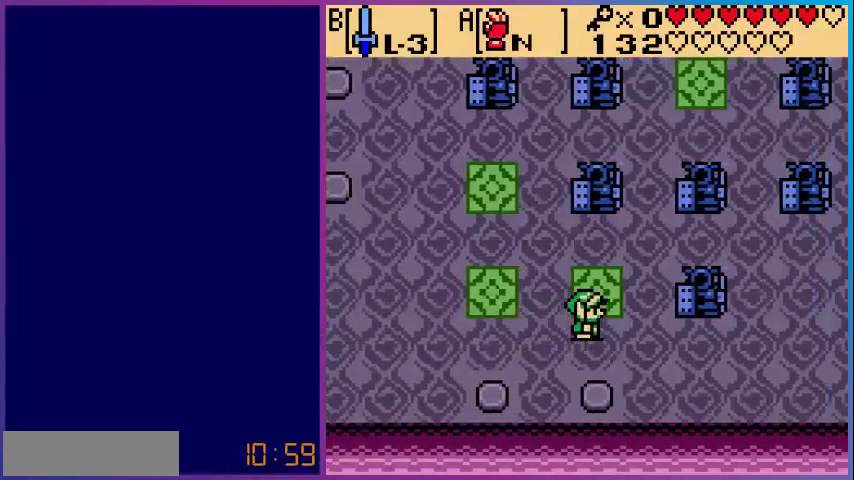
{"buttons": [], "events": []}
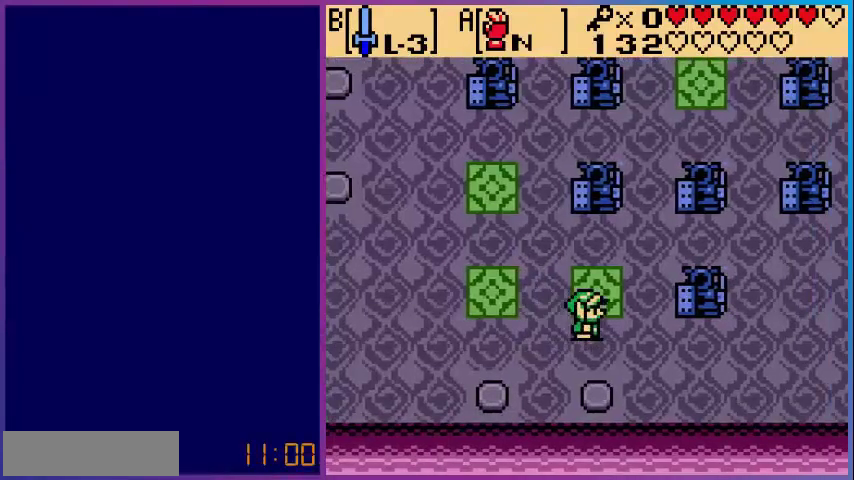
{"buttons": [], "events": [[120, "DPAD_DOWN", "down"], [520, "DPAD_DOWN", "up"]]}
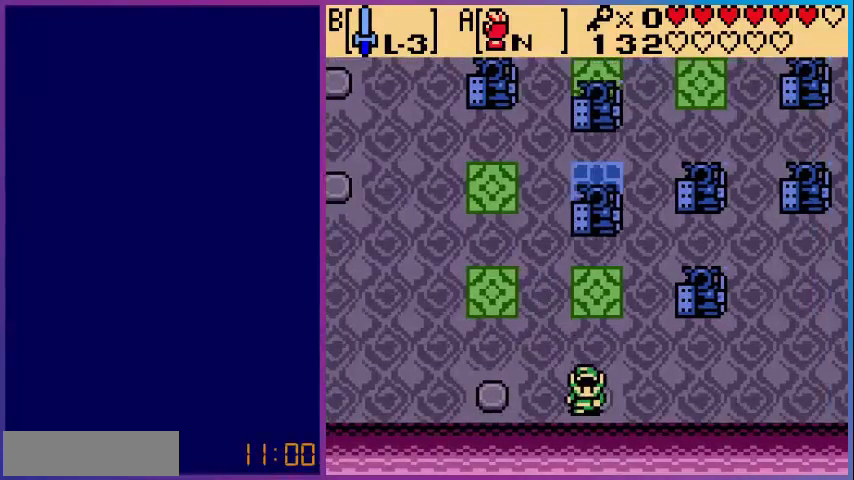
{"buttons": [], "events": []}
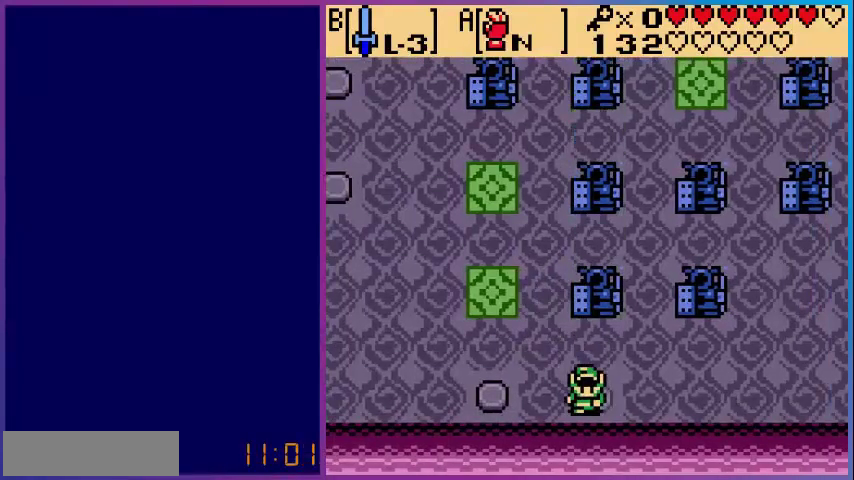
{"buttons": [], "events": [[80, "DPAD_LEFT", "down"], [280, "DPAD_LEFT", "up"]]}
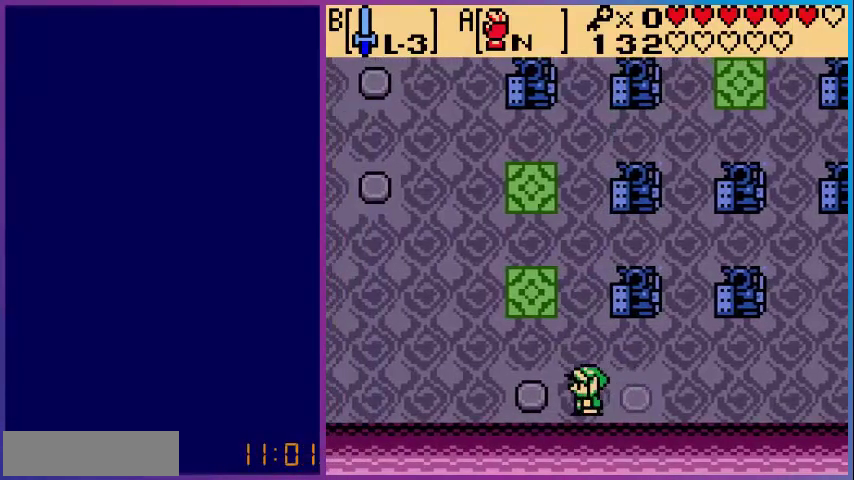
{"buttons": ["DPAD_LEFT"], "events": [[80, "DPAD_UP", "down"], [280, "DPAD_UP", "up"], [480, "DPAD_LEFT", "down"]]}
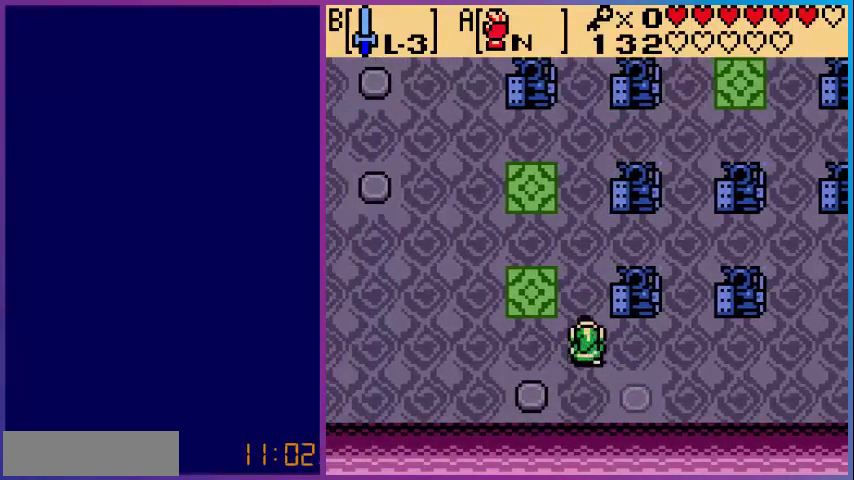
{"buttons": ["DPAD_UP", "DPAD_LEFT"], "events": [[400, "DPAD_UP", "down"]]}
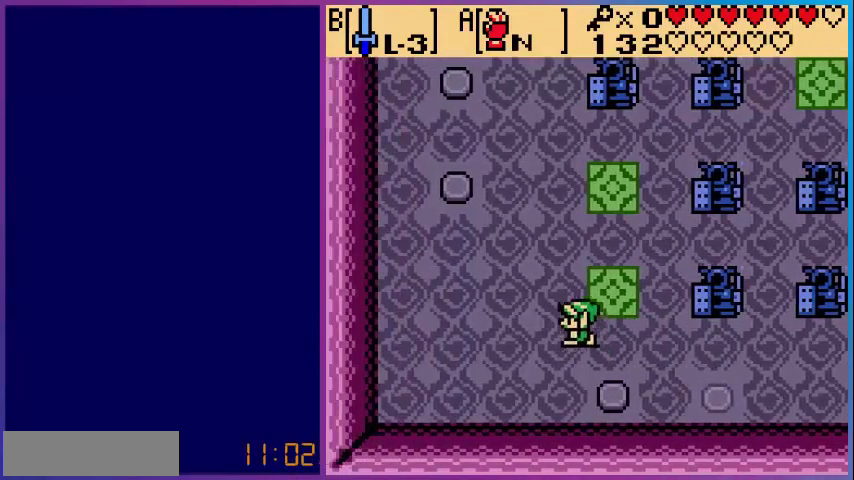
{"buttons": ["DPAD_UP"], "events": [[440, "DPAD_LEFT", "up"]]}
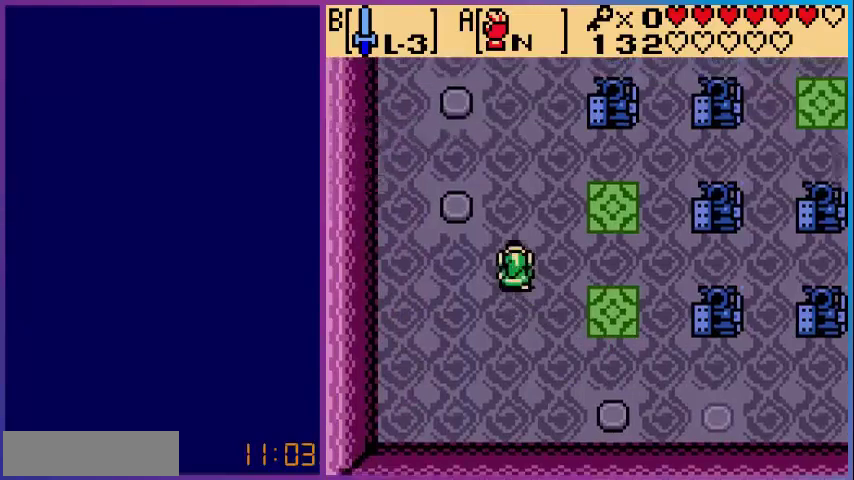
{"buttons": ["DPAD_LEFT"], "events": [[280, "DPAD_LEFT", "down"], [320, "DPAD_UP", "up"]]}
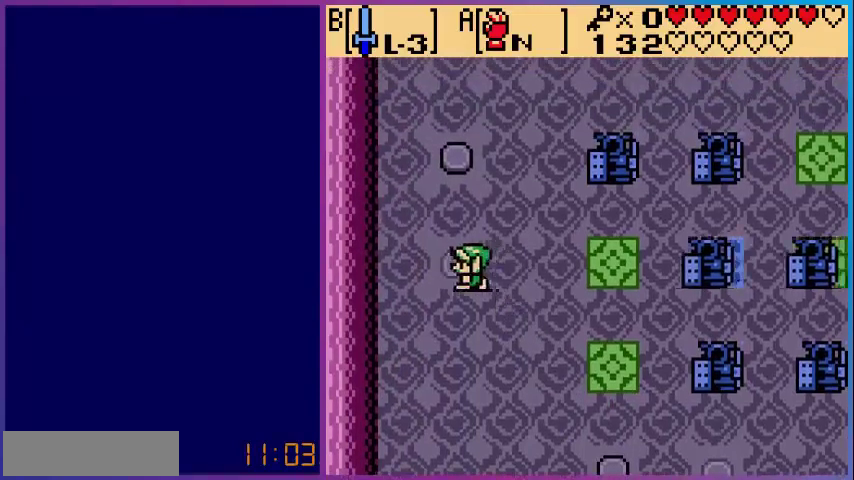
{"buttons": ["DPAD_DOWN"], "events": [[80, "DPAD_LEFT", "up"], [240, "DPAD_RIGHT", "down"], [400, "DPAD_DOWN", "down"], [440, "DPAD_RIGHT", "up"]]}
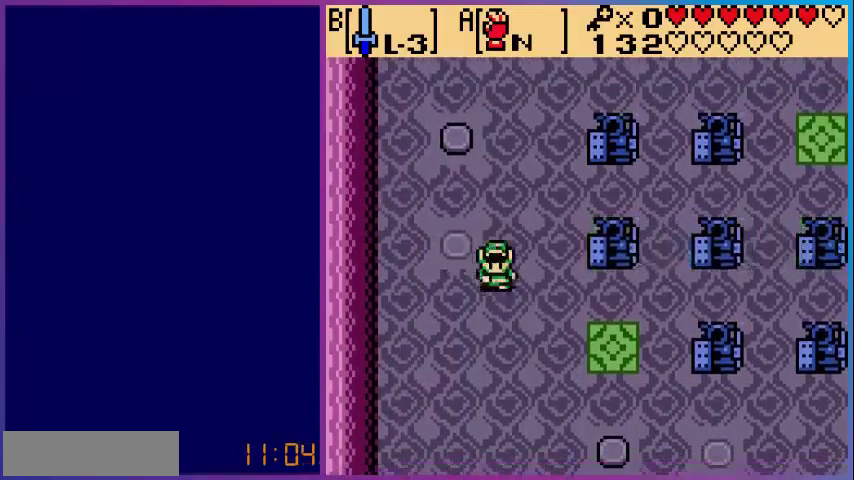
{"buttons": ["DPAD_DOWN", "DPAD_RIGHT"], "events": [[200, "DPAD_RIGHT", "down"]]}
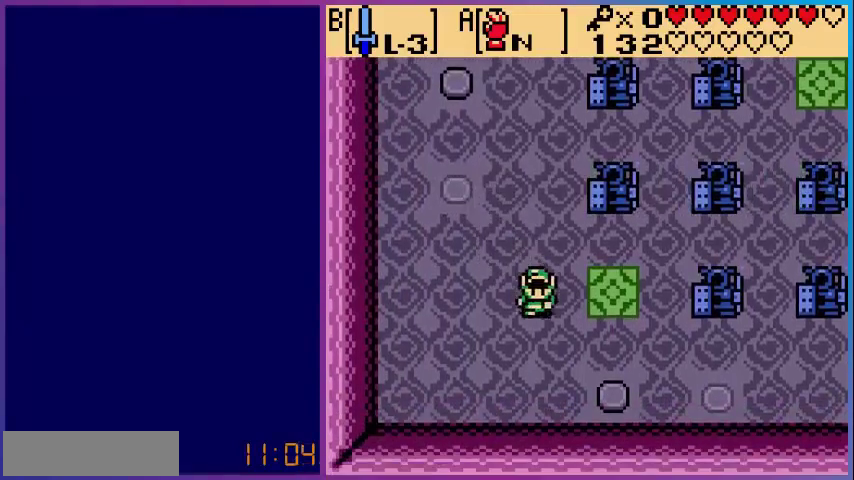
{"buttons": ["DPAD_DOWN", "DPAD_RIGHT"], "events": []}
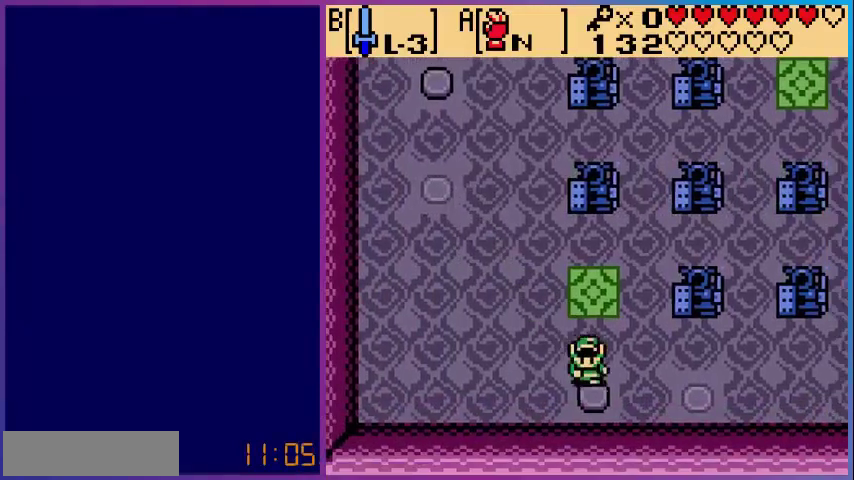
{"buttons": ["DPAD_UP"], "events": [[120, "DPAD_RIGHT", "up"], [160, "DPAD_DOWN", "up"], [160, "DPAD_LEFT", "down"], [320, "DPAD_UP", "down"], [400, "DPAD_LEFT", "up"]]}